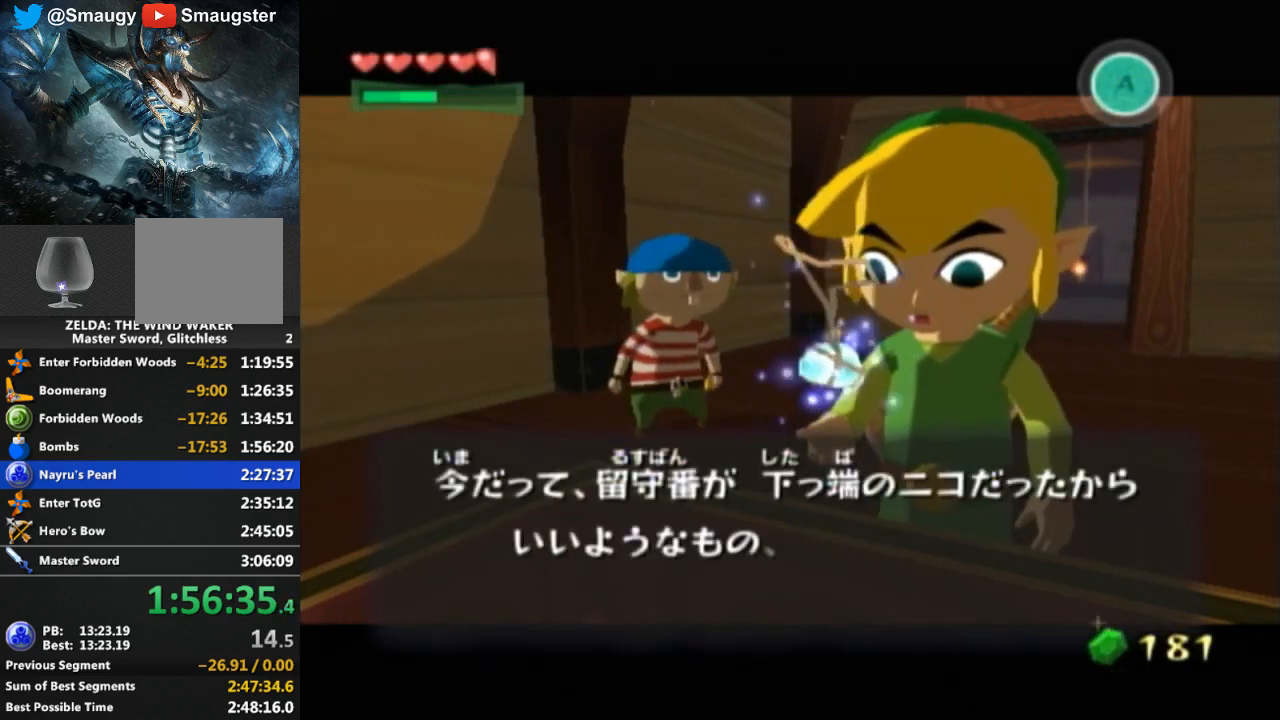
Gameplay with a controller (Nintendo layout); each line is a JSON object with the inputs held at the frame after it. "events" lists button and stick changes between this image and that frame as [ms after this image, input, new state], when the widget could be followed in between. Not read: L3 R3.
{"buttons": [], "left_stick": "center", "right_stick": "center", "events": [[67, "B", "up"], [133, "B", "down"], [233, "B", "up"], [267, "B", "down"], [333, "B", "up"], [400, "B", "down"], [500, "B", "up"]]}
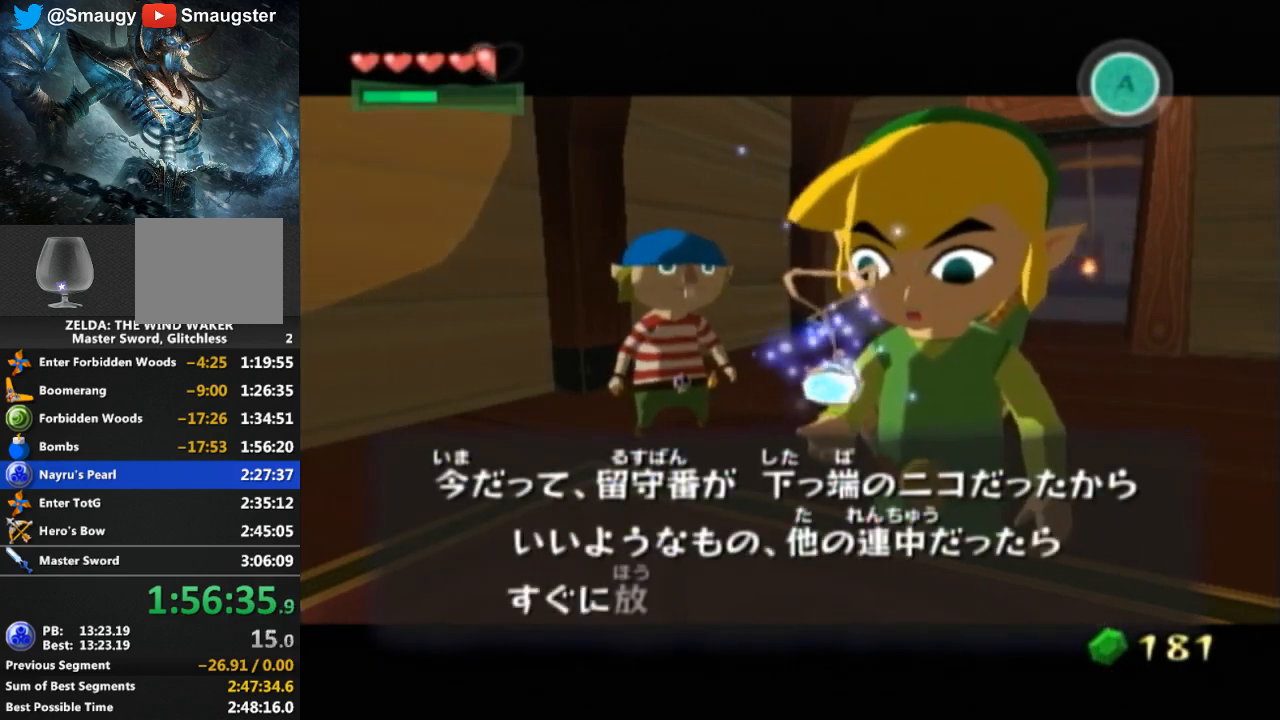
{"buttons": ["B"], "left_stick": "center", "right_stick": "center", "events": [[67, "B", "down"], [133, "B", "up"], [200, "B", "down"], [233, "B", "up"], [300, "B", "down"], [400, "B", "up"], [467, "B", "down"]]}
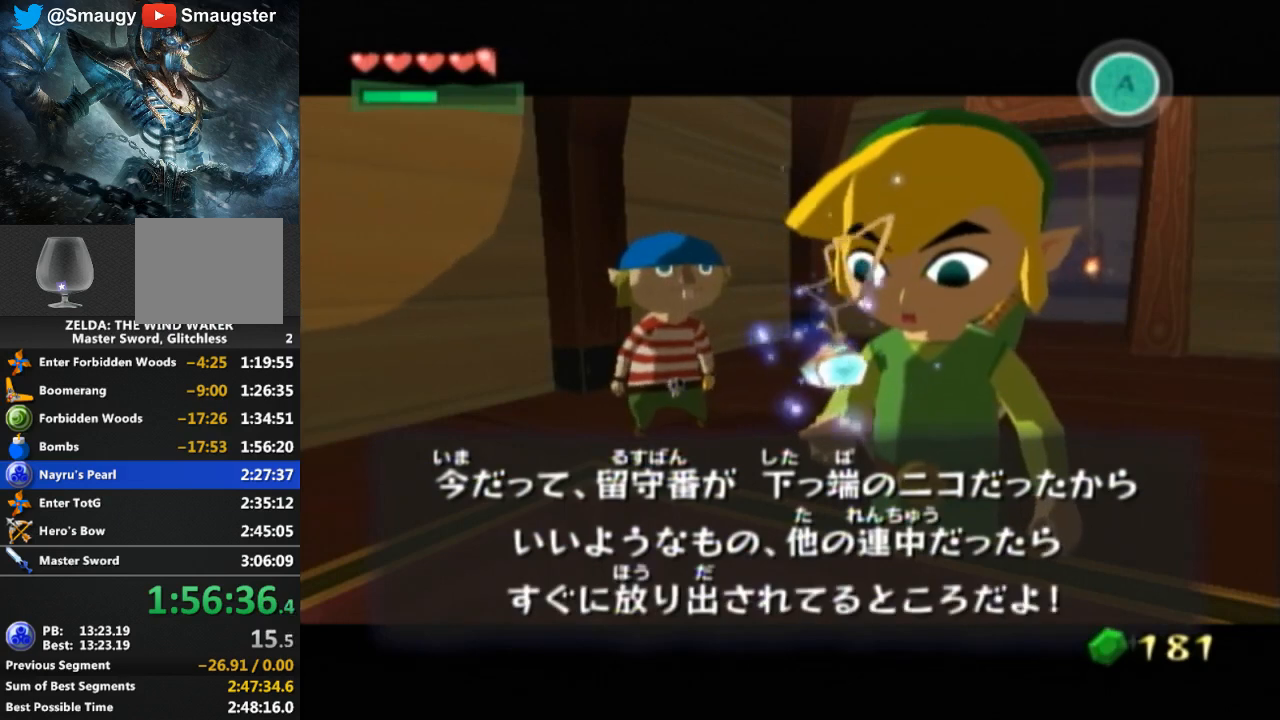
{"buttons": [], "left_stick": "center", "right_stick": "center", "events": [[33, "B", "up"], [133, "B", "down"], [200, "B", "up"], [267, "B", "down"], [300, "B", "up"], [400, "B", "down"], [467, "B", "up"]]}
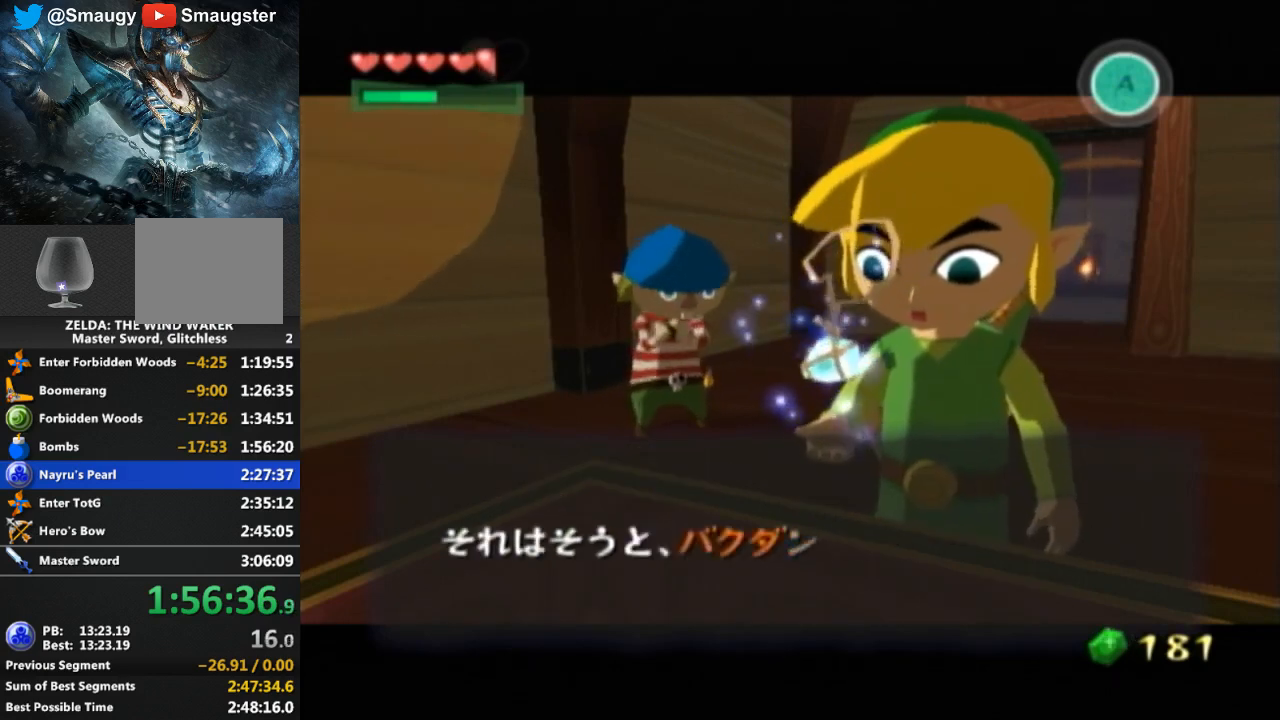
{"buttons": [], "left_stick": "center", "right_stick": "center", "events": [[67, "B", "down"], [100, "B", "up"], [300, "B", "down"], [367, "B", "up"], [433, "B", "down"], [467, "B", "up"]]}
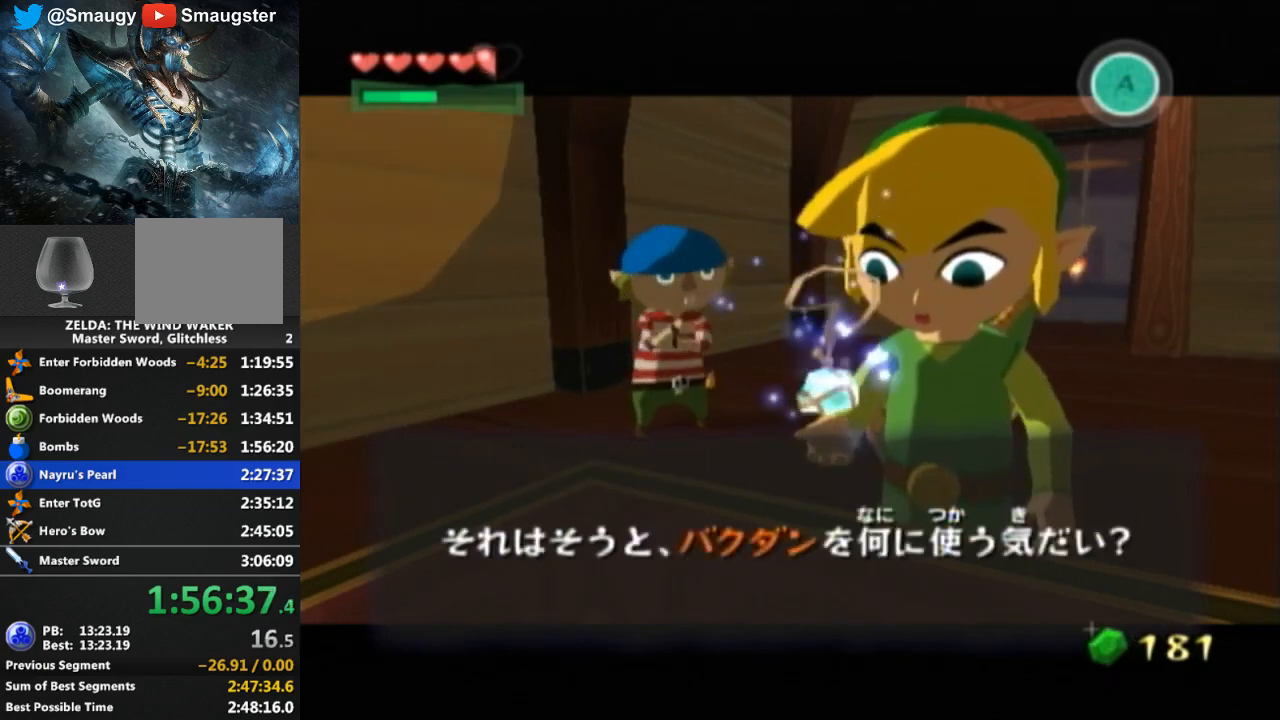
{"buttons": [], "left_stick": "center", "right_stick": "center", "events": [[167, "B", "down"], [233, "B", "up"], [267, "B", "down"], [367, "B", "up"], [433, "B", "down"], [500, "B", "up"]]}
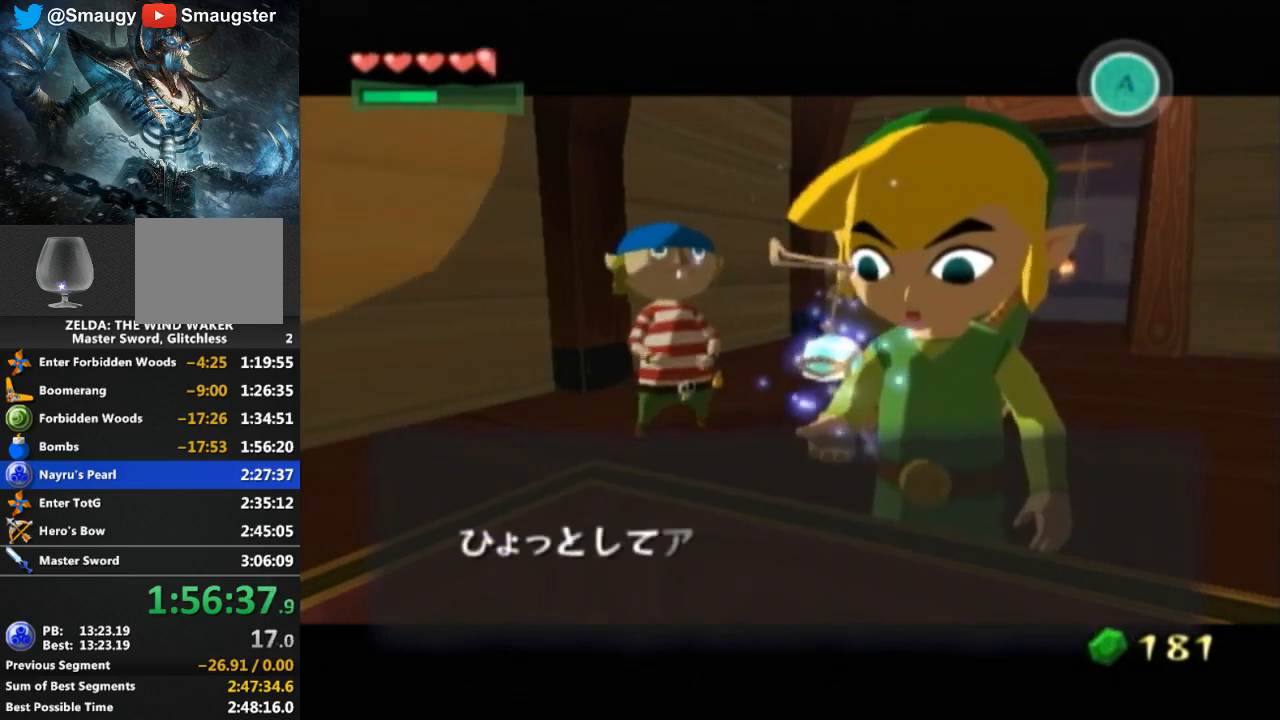
{"buttons": ["B"], "left_stick": "center", "right_stick": "center", "events": [[67, "B", "down"], [133, "B", "up"], [200, "B", "down"], [267, "B", "up"], [333, "B", "down"], [400, "B", "up"], [467, "B", "down"]]}
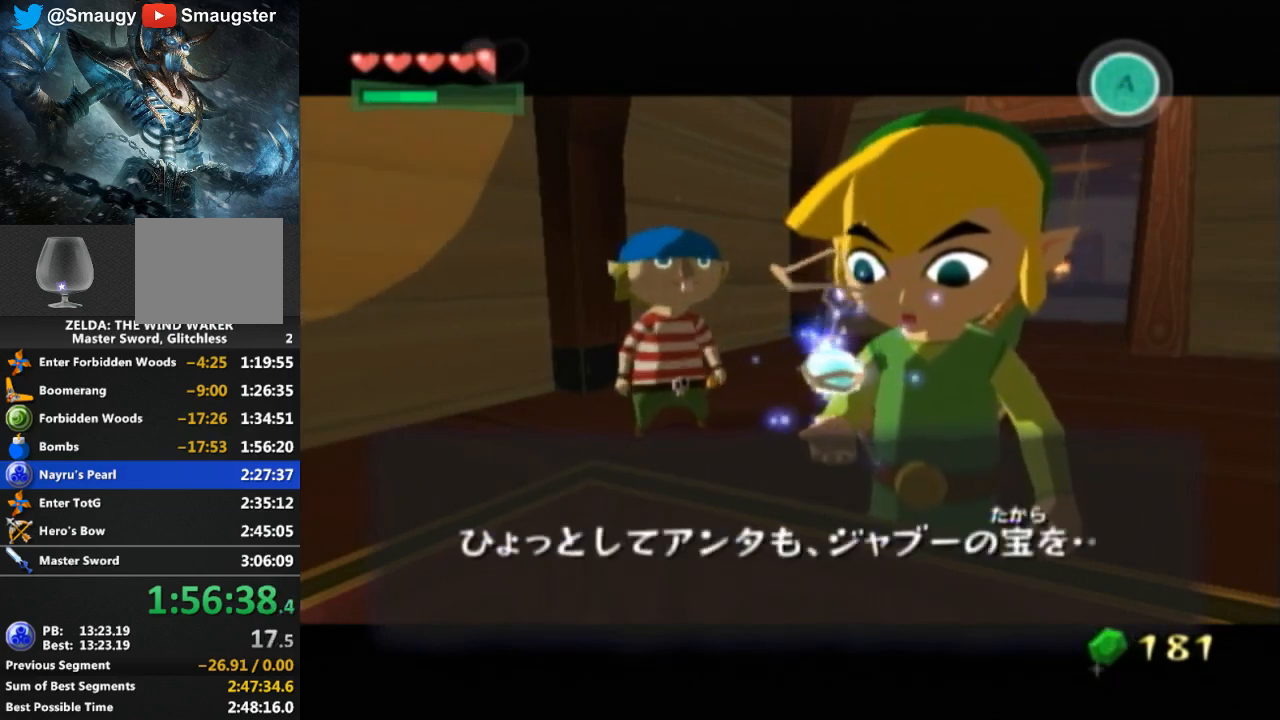
{"buttons": [], "left_stick": "center", "right_stick": "center", "events": [[67, "B", "up"], [133, "B", "down"], [167, "B", "up"], [233, "B", "down"], [300, "B", "up"], [367, "B", "down"], [433, "B", "up"]]}
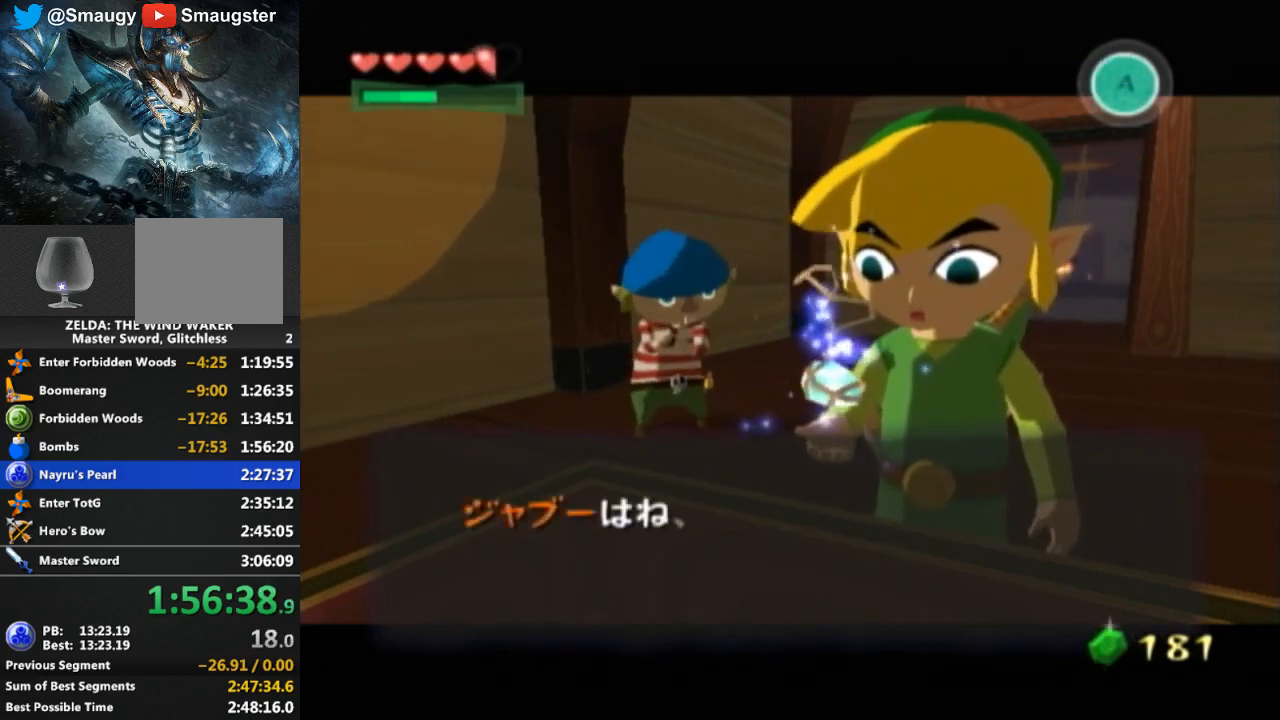
{"buttons": [], "left_stick": "center", "right_stick": "center", "events": [[33, "B", "down"], [100, "B", "up"], [167, "B", "down"], [200, "B", "up"], [300, "B", "down"], [333, "B", "up"], [400, "B", "down"], [500, "B", "up"]]}
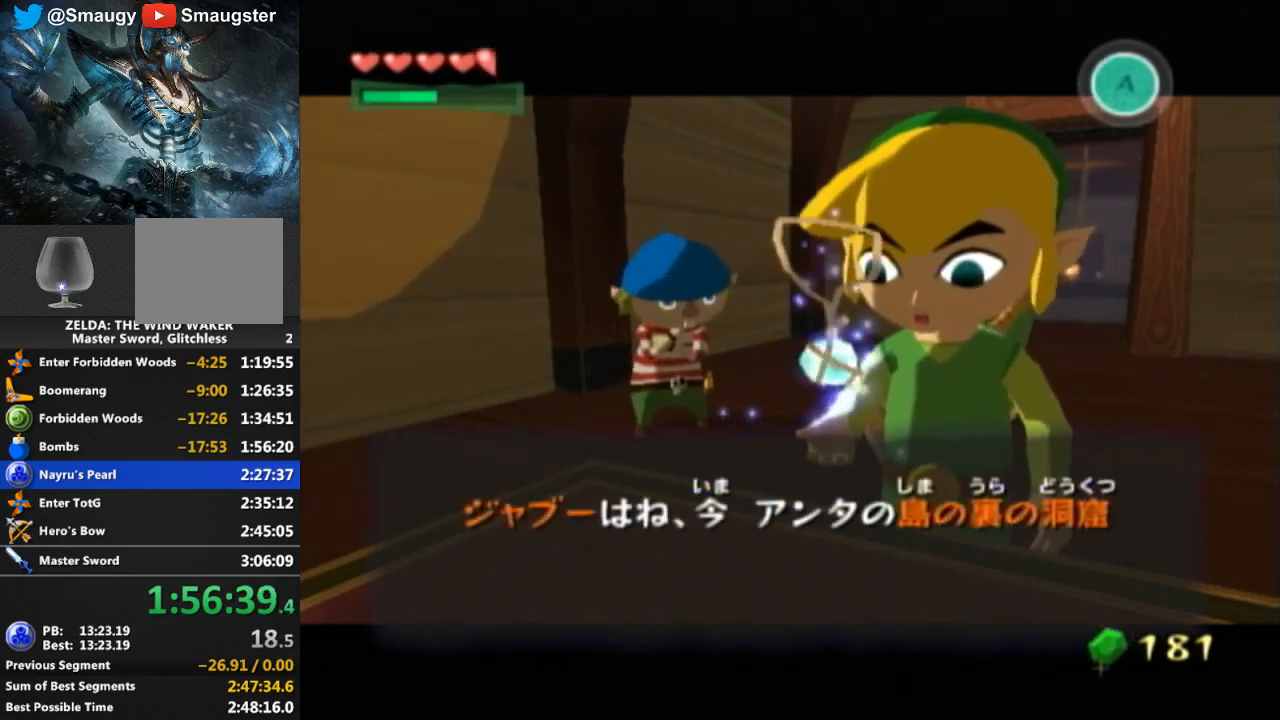
{"buttons": ["B"], "left_stick": "center", "right_stick": "center", "events": [[67, "B", "down"], [133, "B", "up"], [200, "B", "down"], [233, "B", "up"], [333, "B", "down"], [367, "B", "up"], [433, "B", "down"]]}
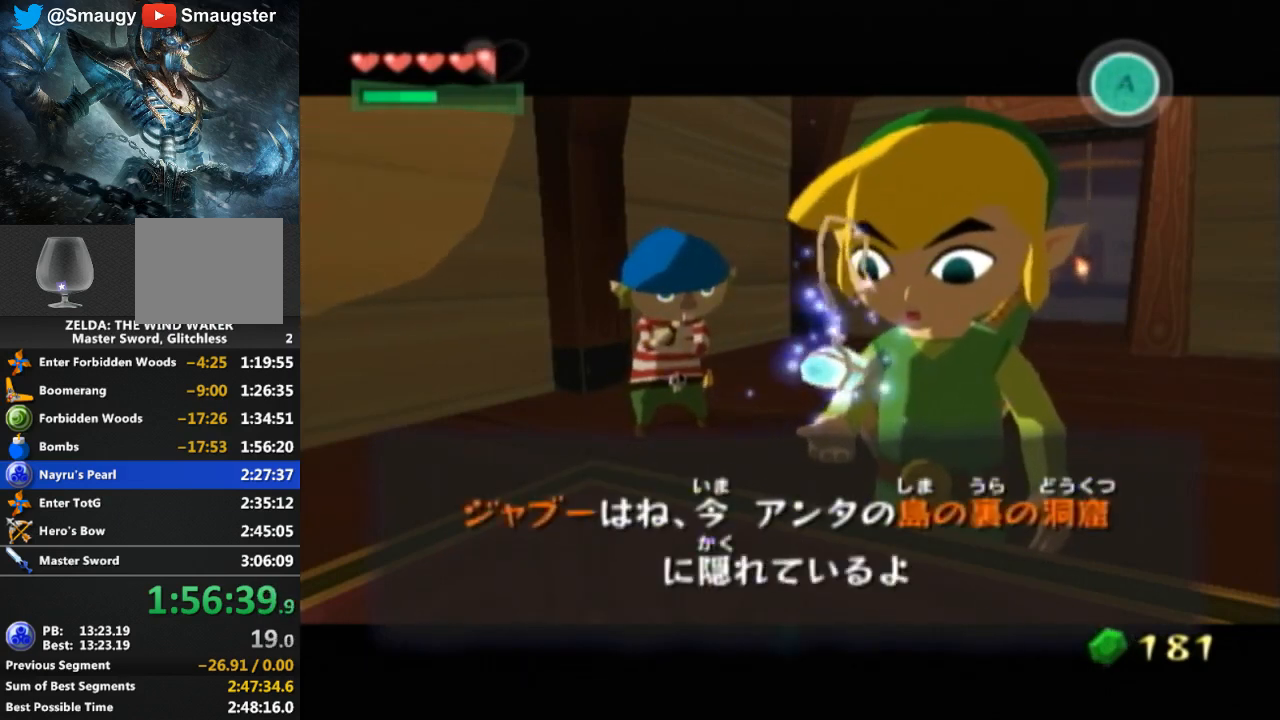
{"buttons": ["B"], "left_stick": "center", "right_stick": "center", "events": [[33, "B", "up"], [100, "B", "down"], [133, "B", "up"], [200, "B", "down"], [267, "B", "up"], [333, "B", "down"], [400, "B", "up"], [500, "B", "down"]]}
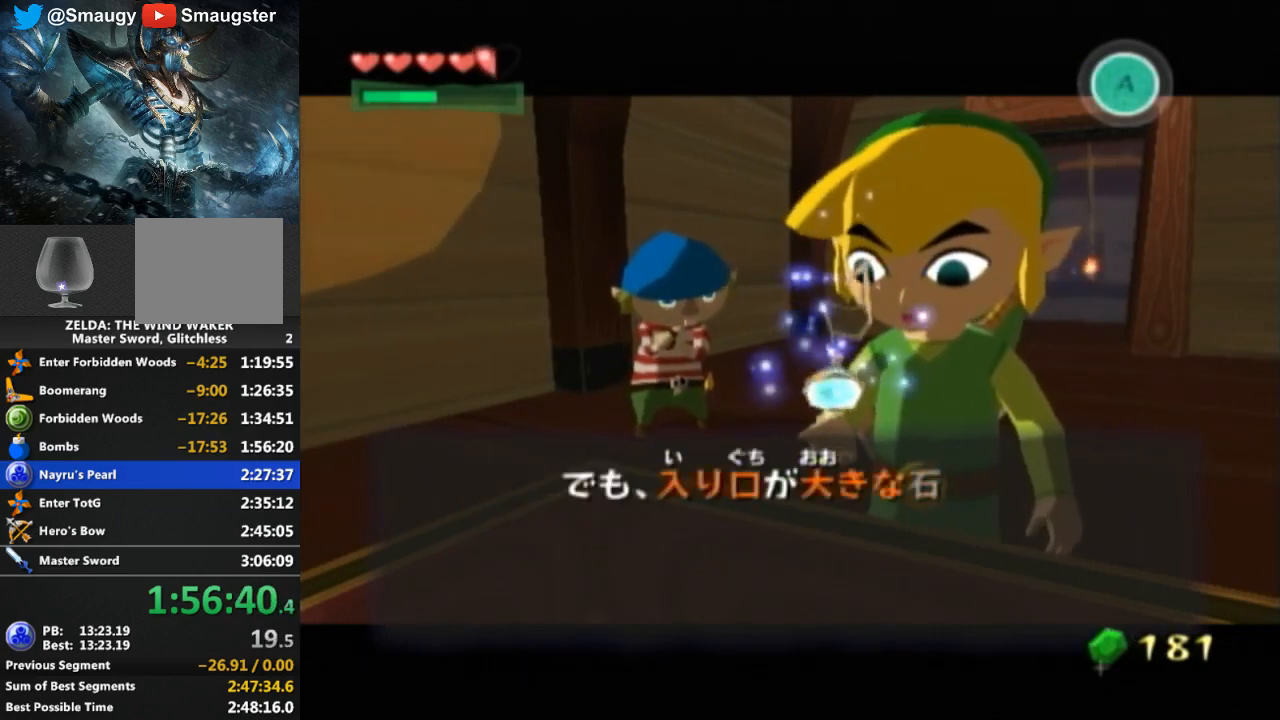
{"buttons": [], "left_stick": "center", "right_stick": "center", "events": [[67, "B", "up"], [133, "B", "down"], [167, "B", "up"], [267, "B", "down"], [333, "B", "up"], [400, "B", "down"], [467, "B", "up"]]}
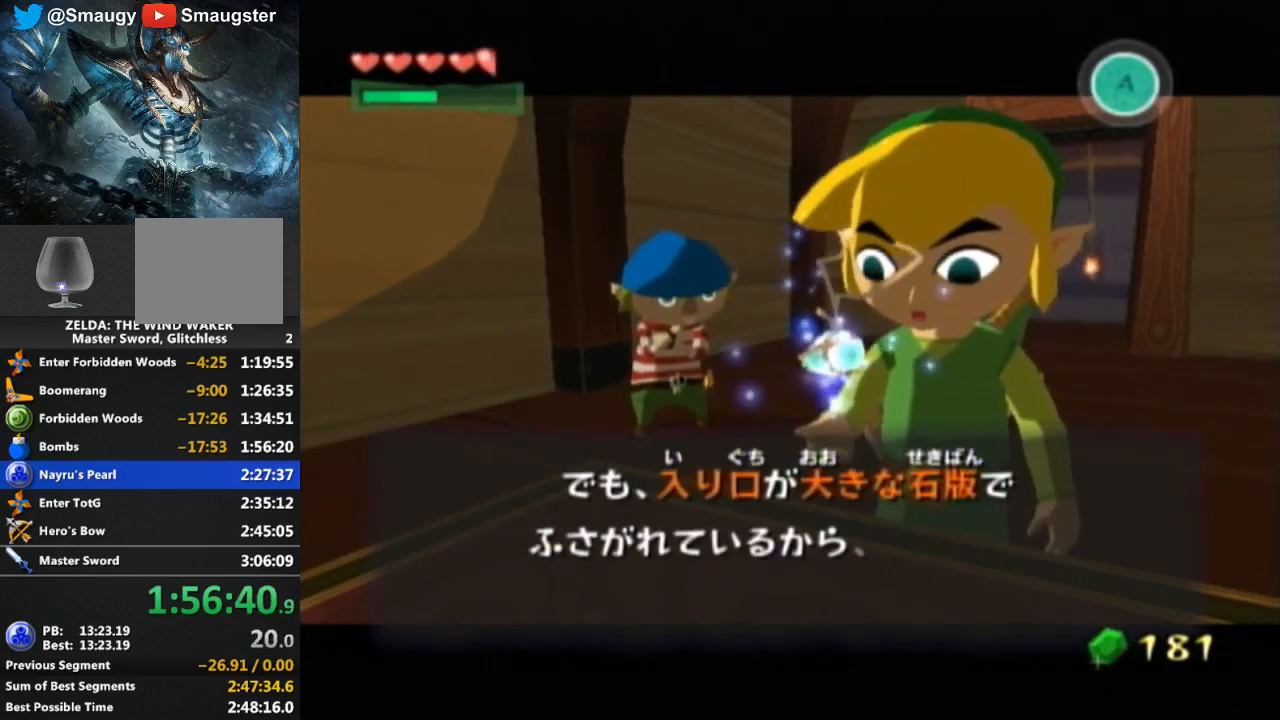
{"buttons": ["B"], "left_stick": "center", "right_stick": "center", "events": [[33, "B", "down"], [67, "B", "up"], [167, "B", "down"], [233, "B", "up"], [300, "B", "down"], [367, "B", "up"], [467, "B", "down"]]}
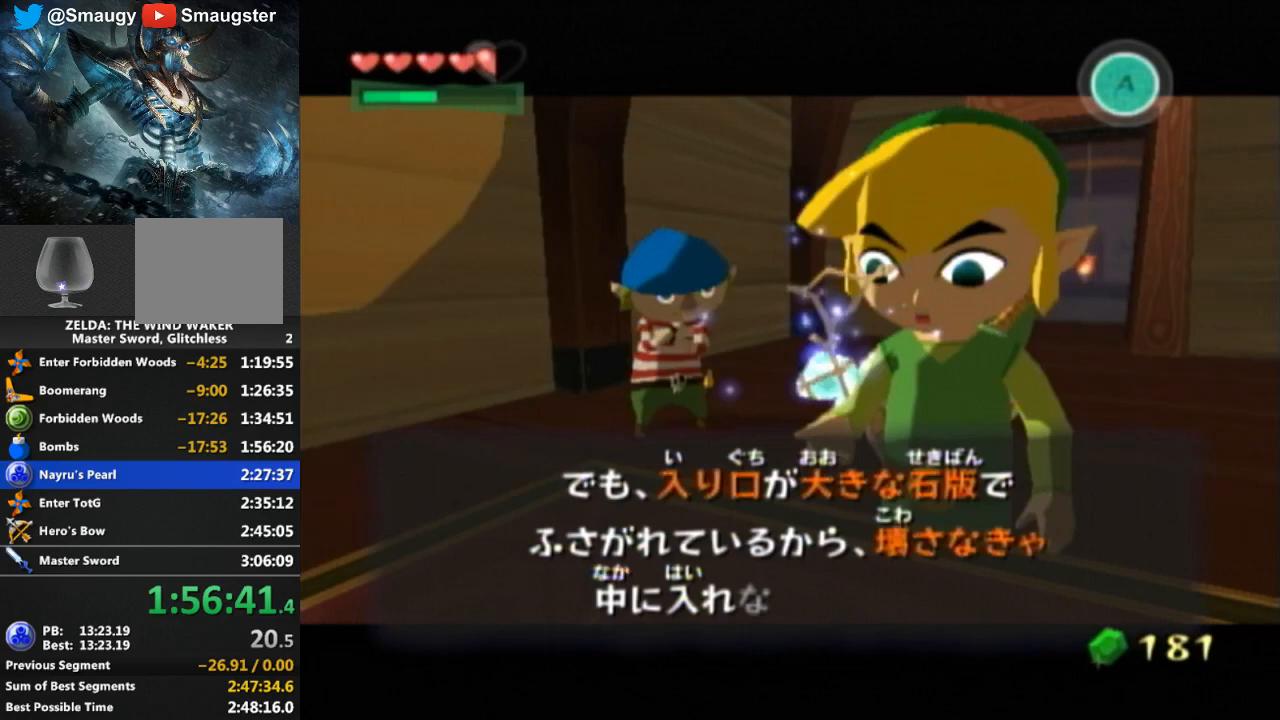
{"buttons": ["B"], "left_stick": "center", "right_stick": "center", "events": [[33, "B", "up"], [67, "B", "down"], [133, "B", "up"], [200, "B", "down"], [267, "B", "up"], [333, "B", "down"], [400, "B", "up"], [500, "B", "down"]]}
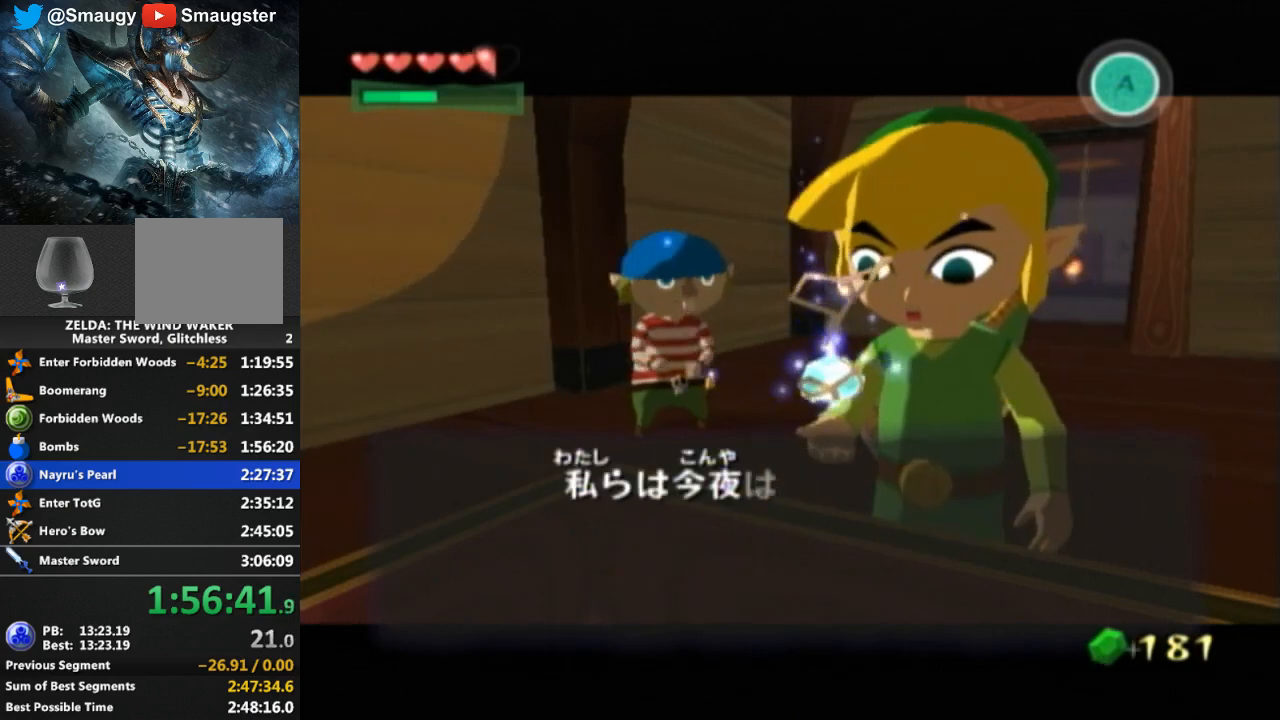
{"buttons": [], "left_stick": "center", "right_stick": "center", "events": [[33, "B", "up"], [267, "B", "down"], [367, "B", "up"], [433, "B", "down"], [500, "B", "up"]]}
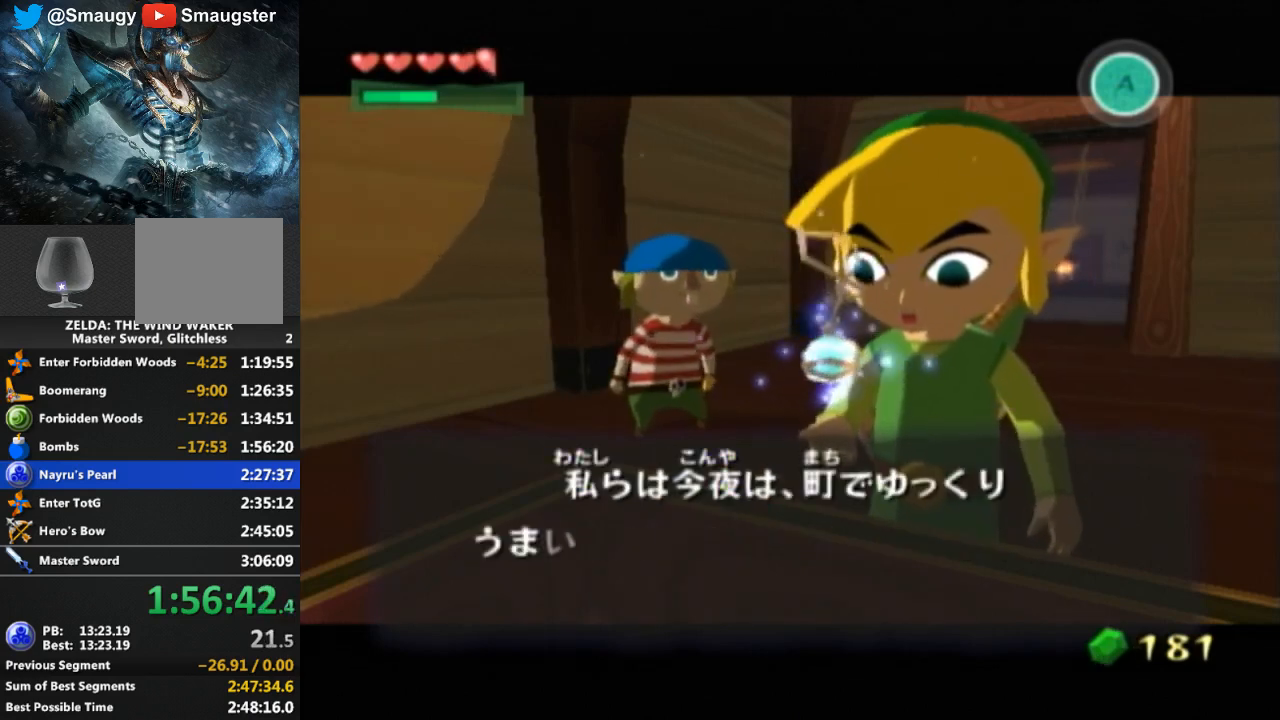
{"buttons": [], "left_stick": "center", "right_stick": "center", "events": [[367, "B", "down"], [467, "B", "up"]]}
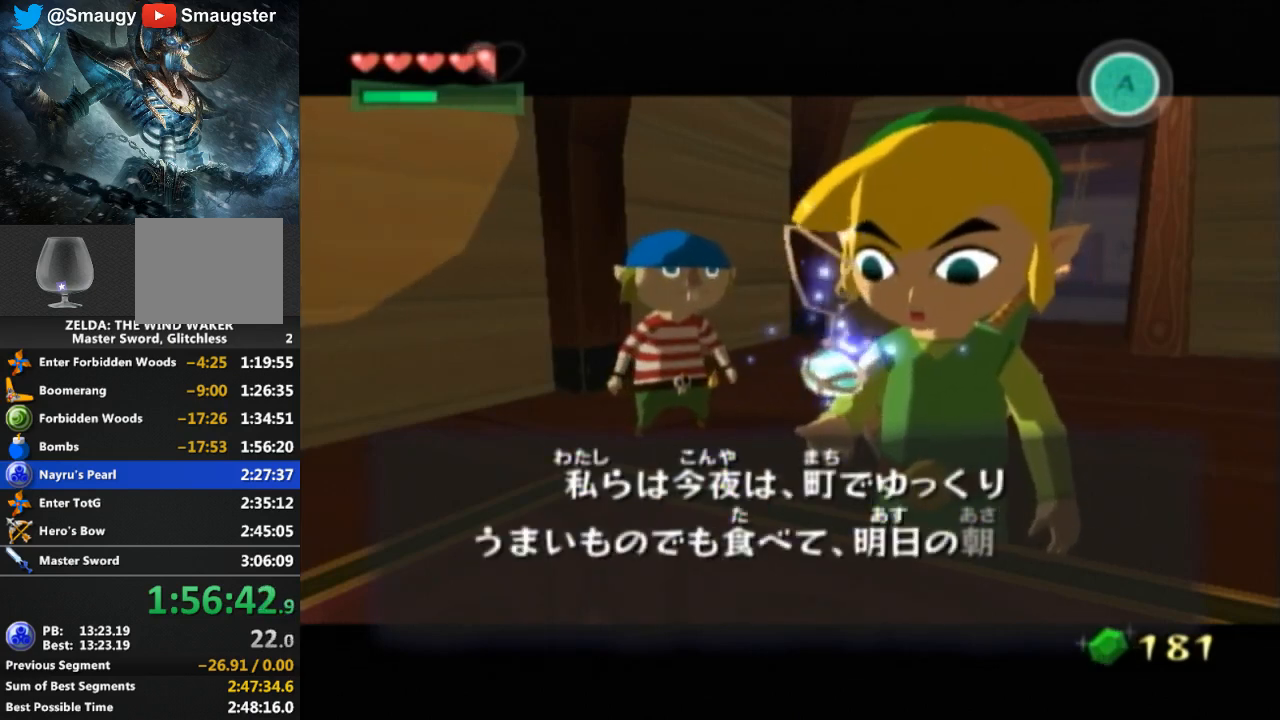
{"buttons": [], "left_stick": "center", "right_stick": "center", "events": [[167, "B", "down"], [233, "B", "up"], [300, "B", "down"], [400, "B", "up"], [467, "B", "down"], [500, "B", "up"]]}
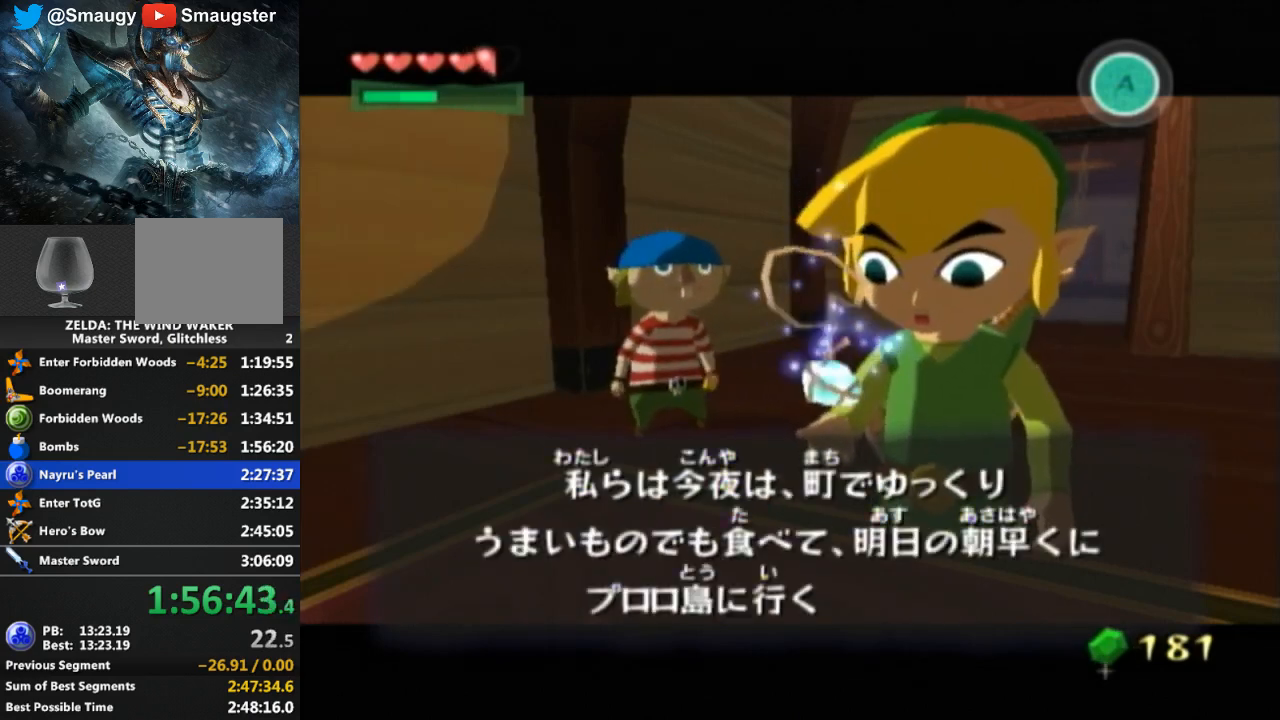
{"buttons": [], "left_stick": "center", "right_stick": "center", "events": [[67, "B", "down"], [133, "B", "up"], [267, "B", "down"], [367, "B", "up"], [433, "B", "down"], [467, "B", "up"]]}
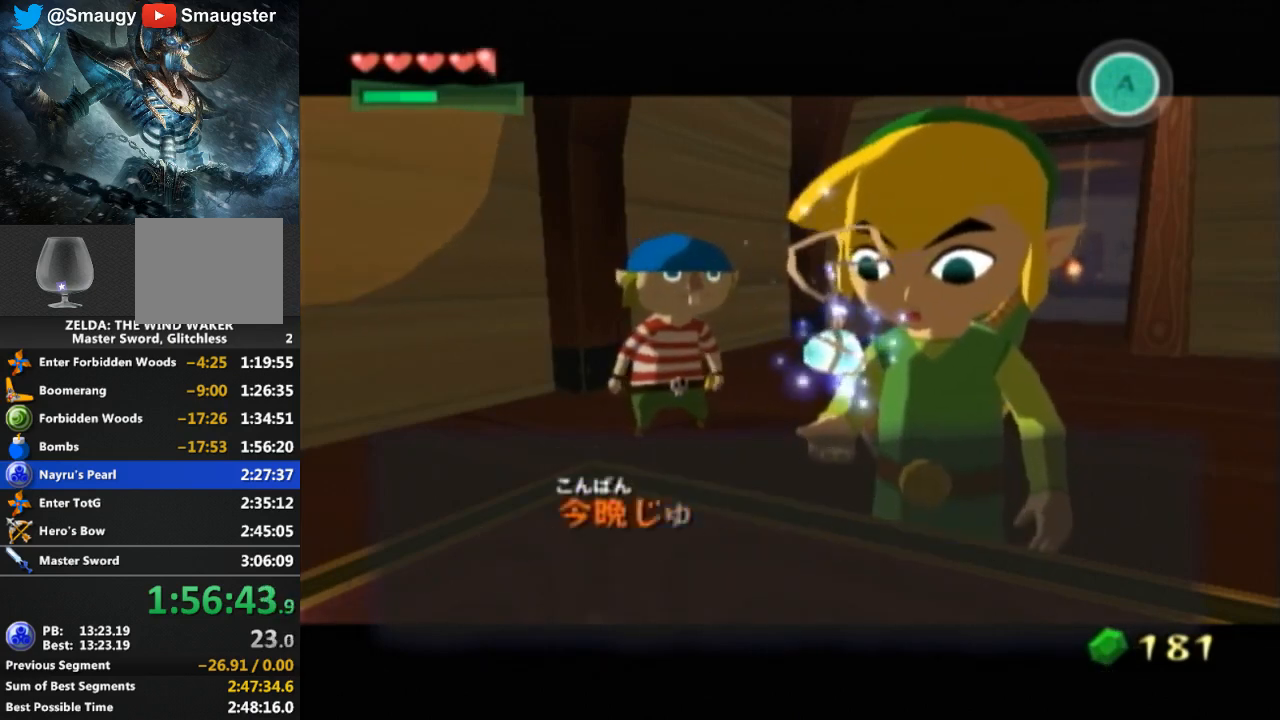
{"buttons": [], "left_stick": "center", "right_stick": "center", "events": [[100, "B", "down"], [200, "B", "up"], [267, "B", "down"], [300, "B", "up"], [467, "B", "down"], [500, "B", "up"]]}
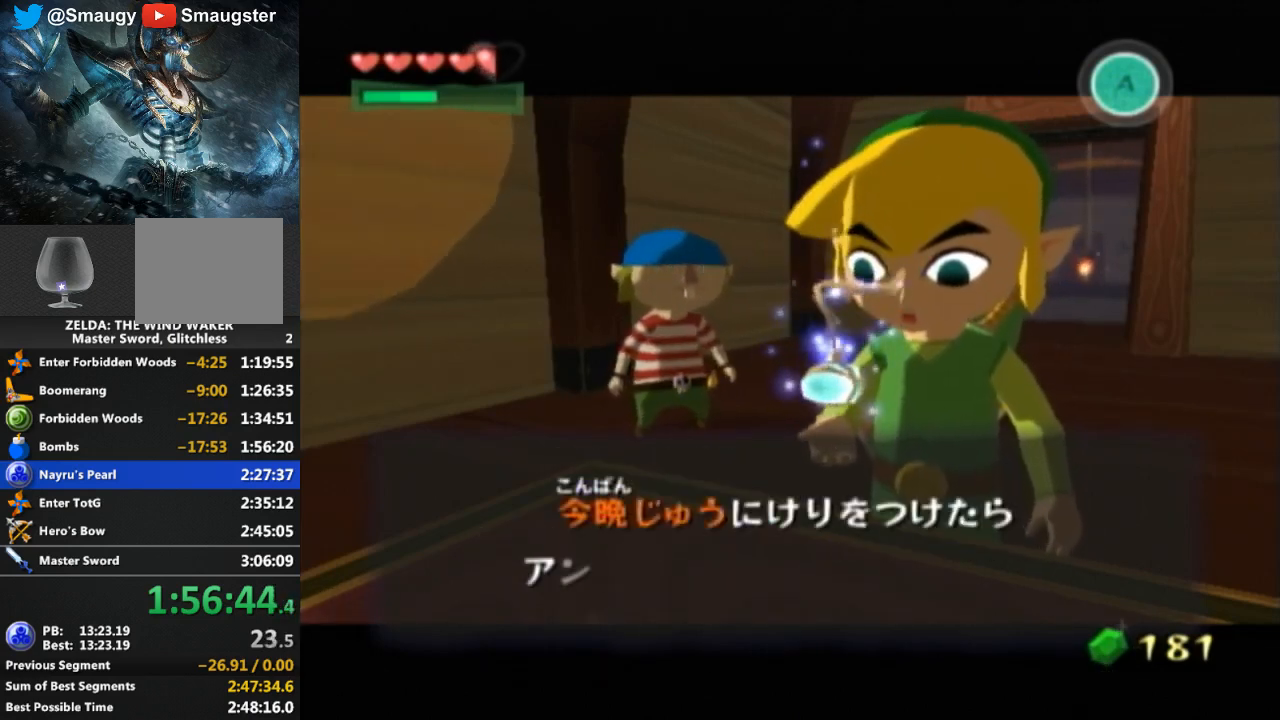
{"buttons": [], "left_stick": "center", "right_stick": "center", "events": [[67, "B", "down"], [133, "B", "up"], [233, "B", "down"], [300, "B", "up"], [367, "B", "down"], [433, "B", "up"]]}
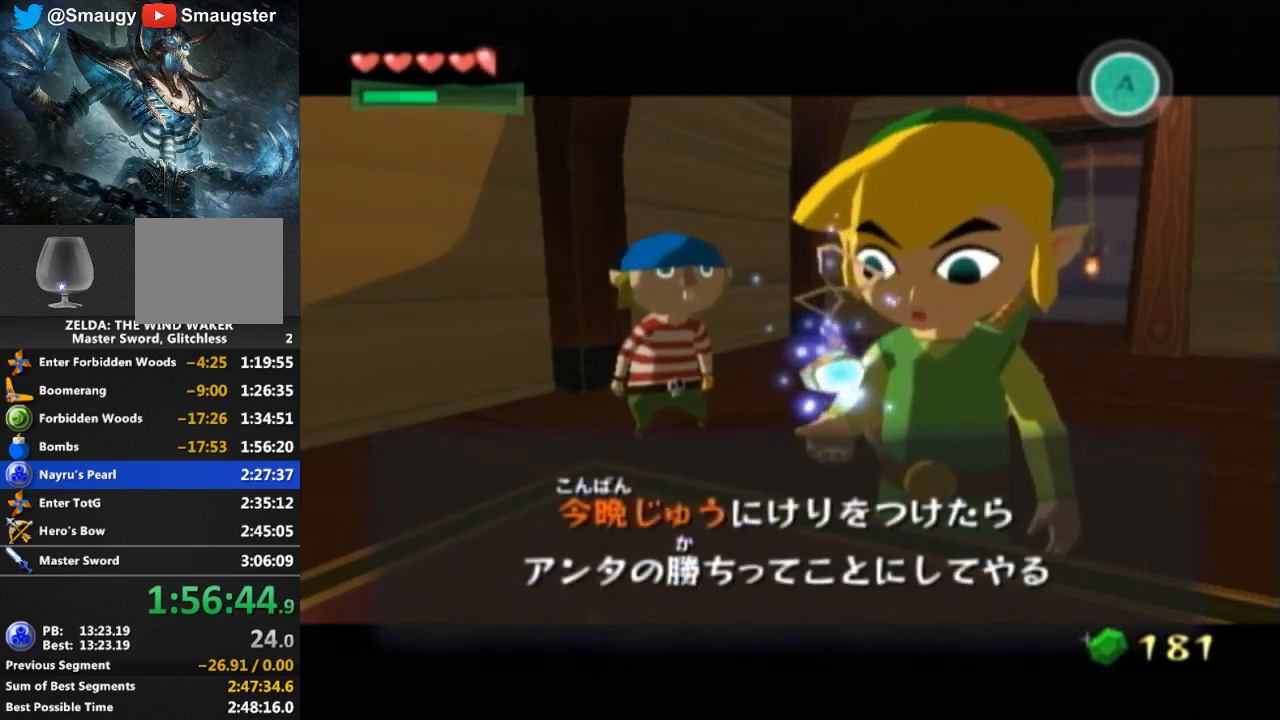
{"buttons": ["B"], "left_stick": "center", "right_stick": "center", "events": [[100, "B", "down"], [133, "B", "up"], [200, "B", "down"], [267, "B", "up"], [333, "B", "down"], [400, "B", "up"], [467, "L1", "down"], [500, "B", "down"], [500, "L1", "up"]]}
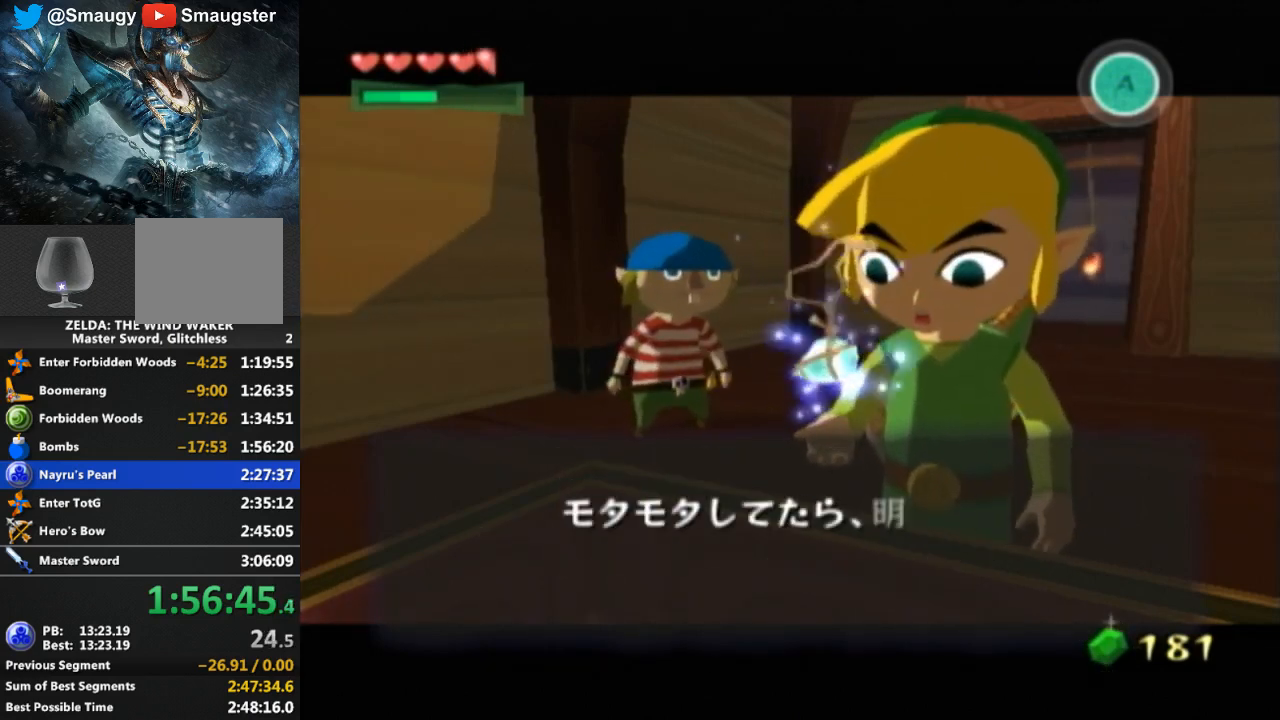
{"buttons": ["B"], "left_stick": "center", "right_stick": "center", "events": [[33, "B", "up"], [167, "B", "down"], [267, "B", "up"], [333, "B", "down"], [367, "B", "up"], [500, "B", "down"]]}
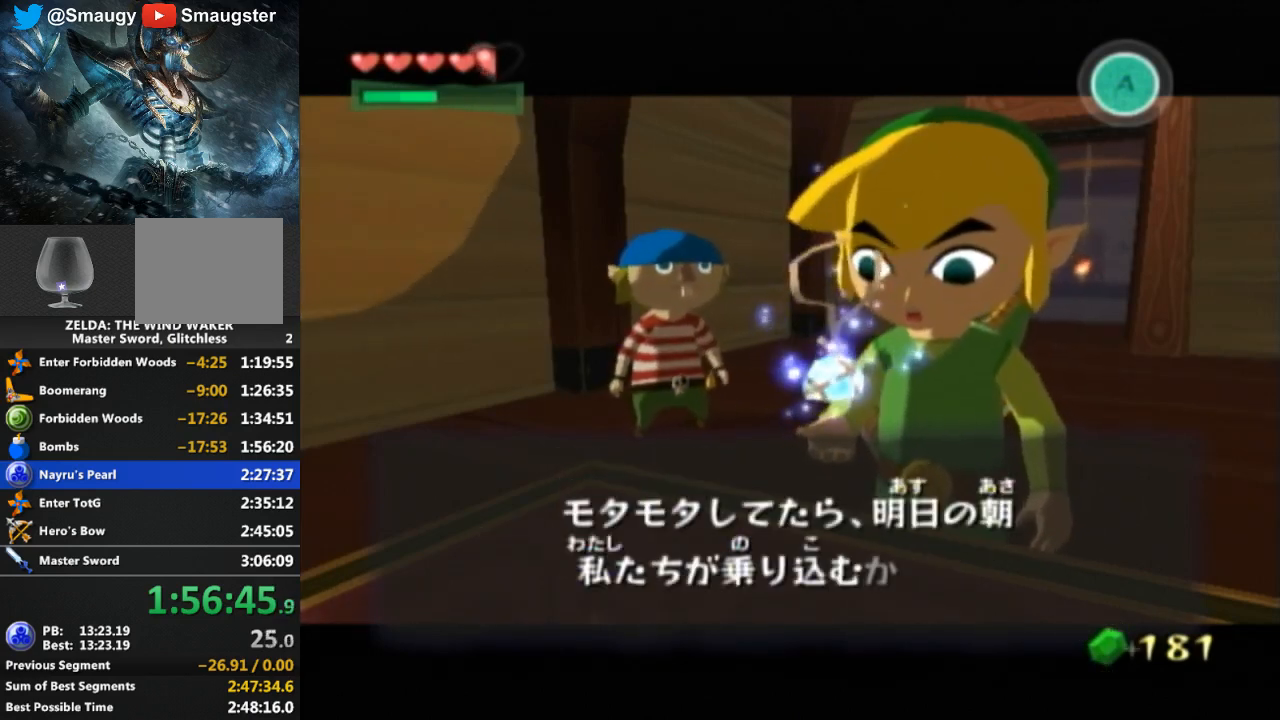
{"buttons": ["B"], "left_stick": "center", "right_stick": "center", "events": [[67, "B", "up"], [133, "B", "down"], [233, "B", "up"], [333, "B", "down"], [433, "B", "up"], [500, "B", "down"]]}
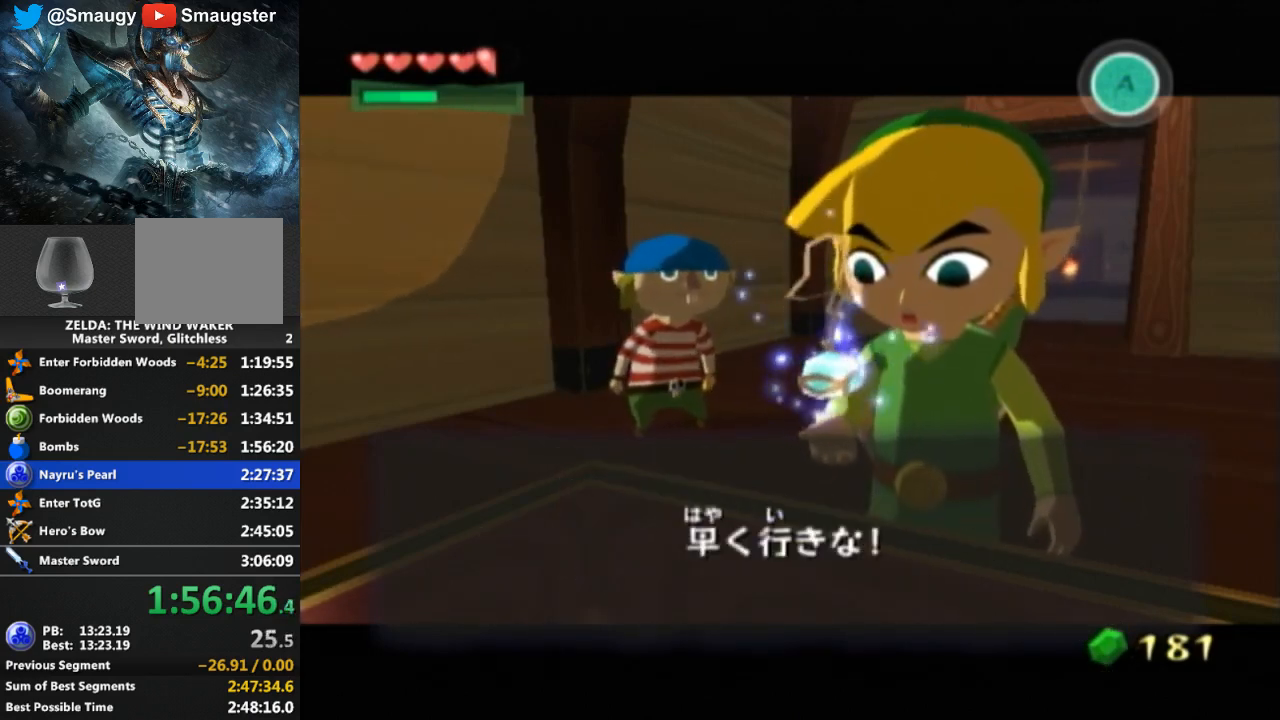
{"buttons": [], "left_stick": "center", "right_stick": "center", "events": [[100, "B", "up"], [200, "B", "down"], [233, "B", "up"], [400, "B", "down"], [467, "B", "up"]]}
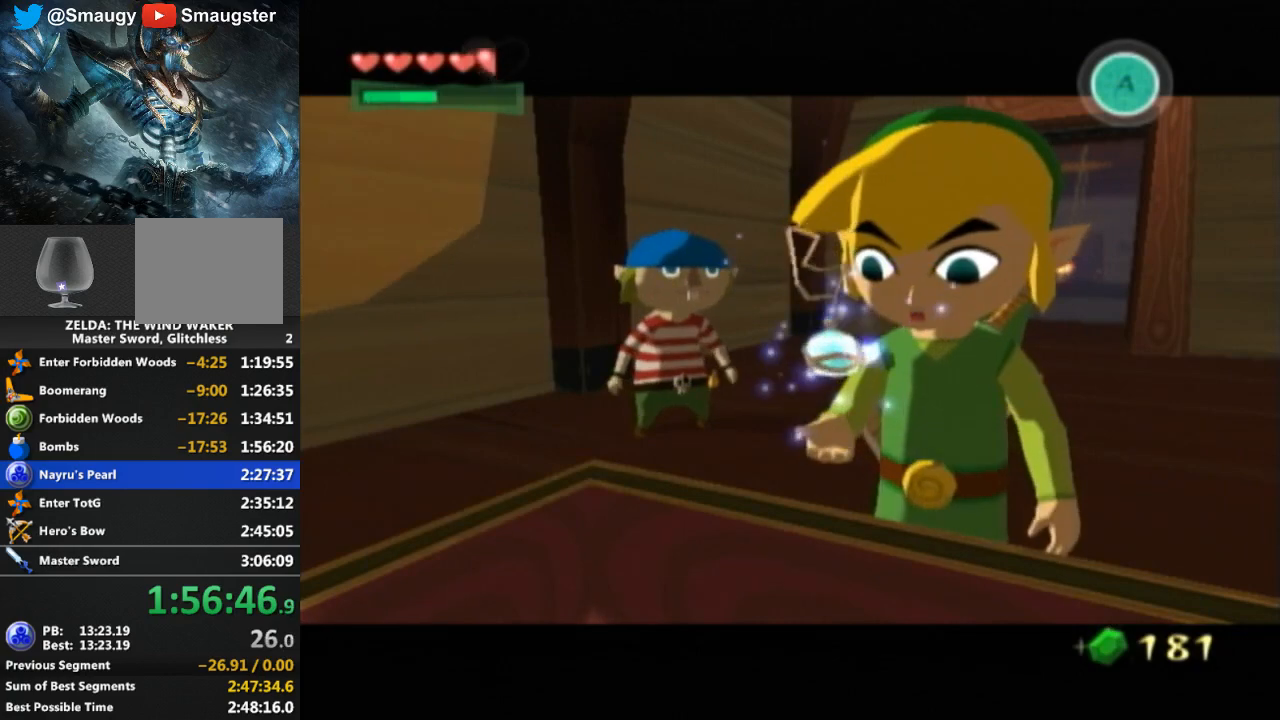
{"buttons": ["B"], "left_stick": "center", "right_stick": "center", "events": [[100, "B", "down"], [167, "B", "up"], [333, "B", "down"], [367, "B", "up"], [400, "B", "down"]]}
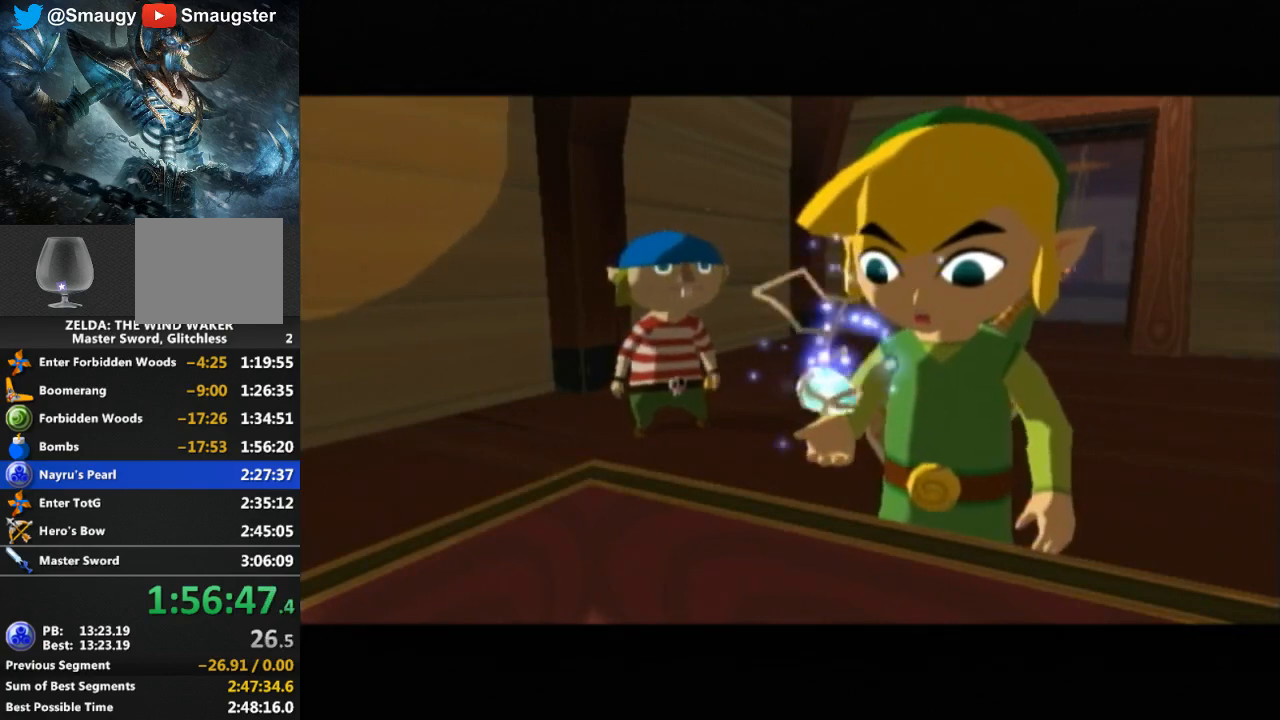
{"buttons": [], "left_stick": "center", "right_stick": "center", "events": [[67, "B", "up"], [167, "B", "down"], [267, "B", "up"], [333, "B", "down"], [367, "B", "up"]]}
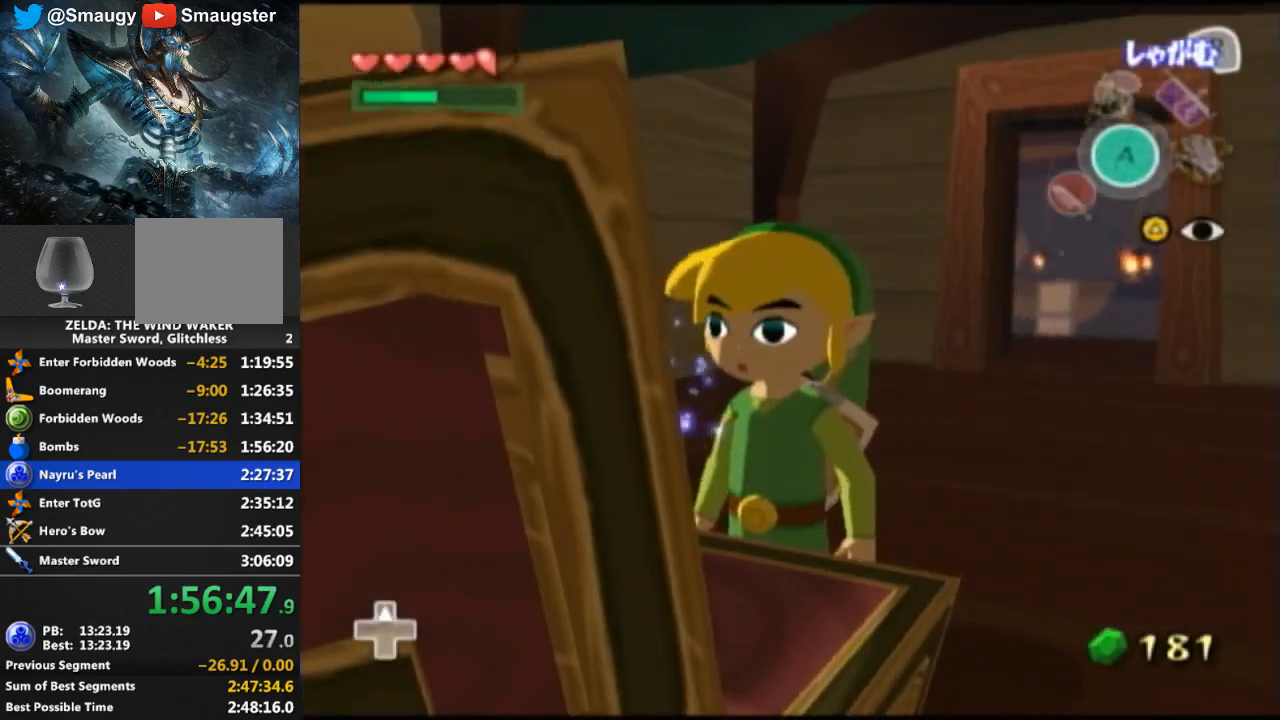
{"buttons": [], "left_stick": "center", "right_stick": "center", "events": [[167, "START", "down"], [367, "START", "up"]]}
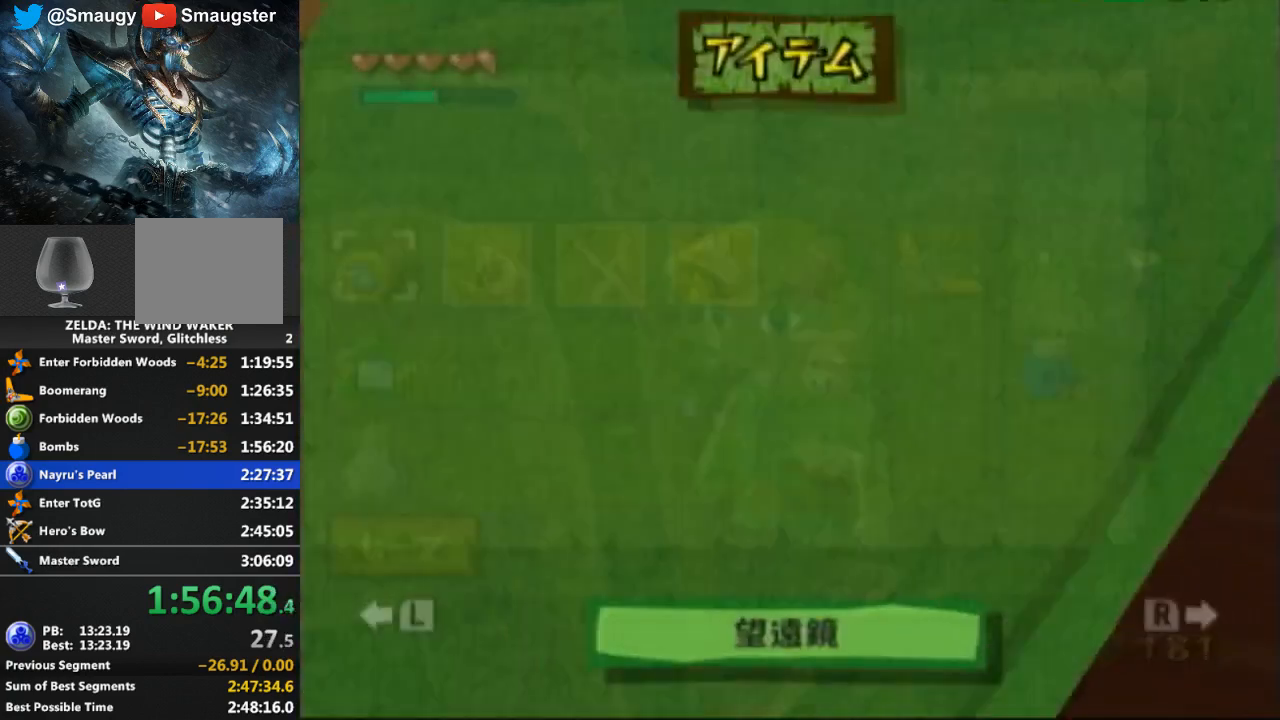
{"buttons": [], "left_stick": "center", "right_stick": "center", "events": []}
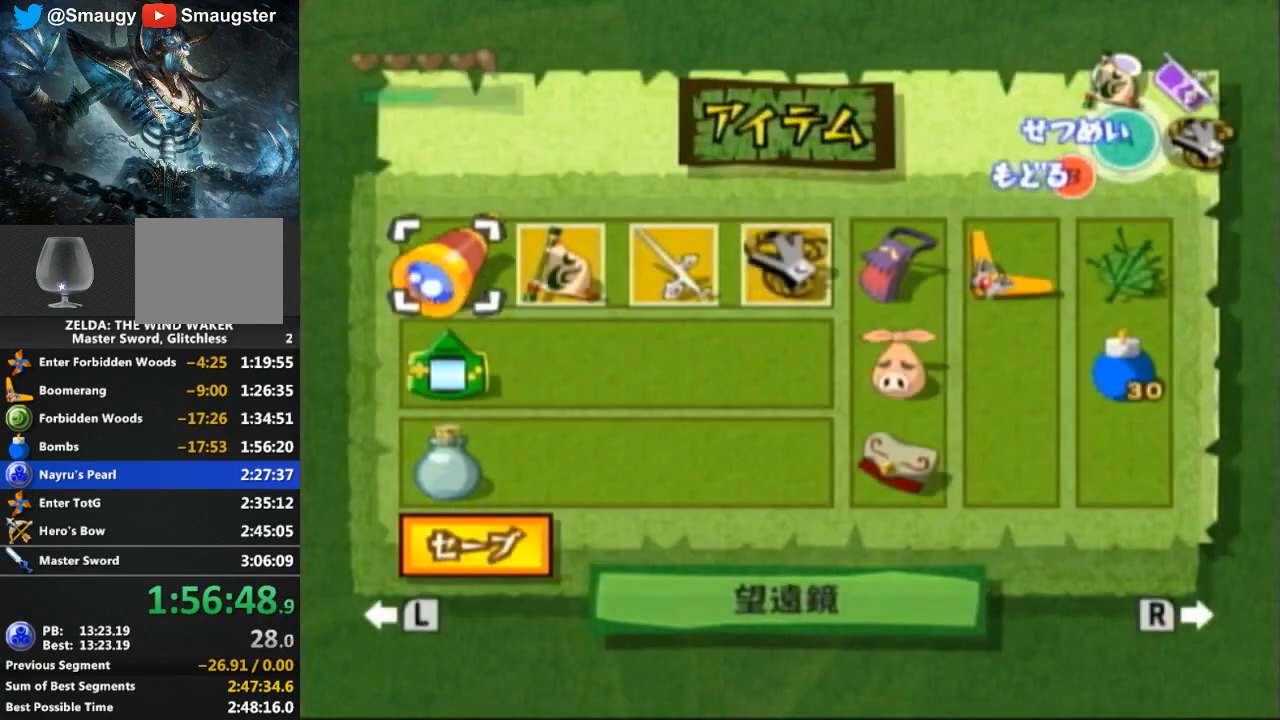
{"buttons": [], "left_stick": "center", "right_stick": "center", "events": [[333, "left_stick", "left"], [433, "left_stick", "center"]]}